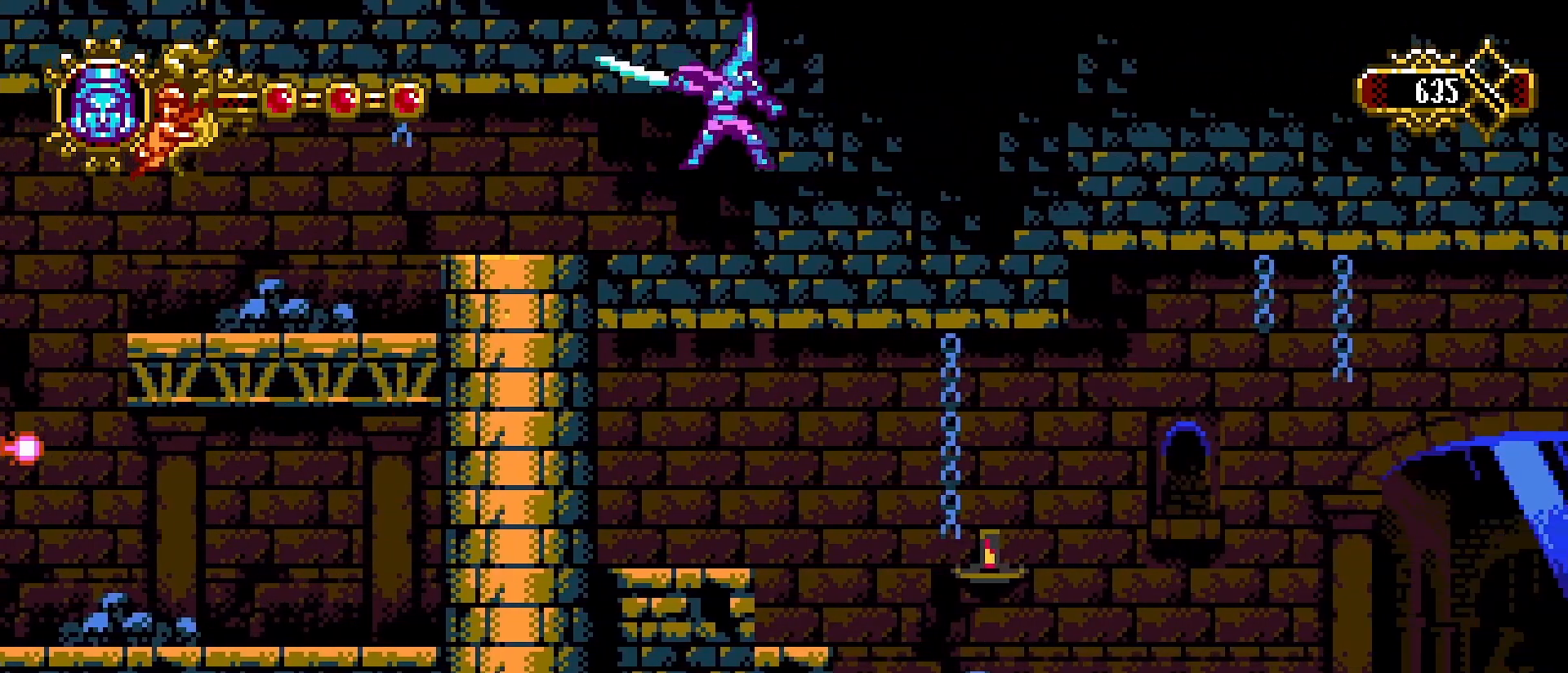
Gameplay with a controller (PlayStation layout); each line is a JSON object with the inputs held at the frame after it. "events" lists button and stick changes between this image and that frame as [ms after this image, input, new state], when the widget could be followed in between. Not read: R1.
{"buttons": [], "left_stick": "left", "right_stick": "center", "events": [[33, "CROSS", "up"], [100, "SQUARE", "up"], [167, "SQUARE", "down"], [300, "SQUARE", "up"], [367, "left_stick", "center"], [433, "left_stick", "left"]]}
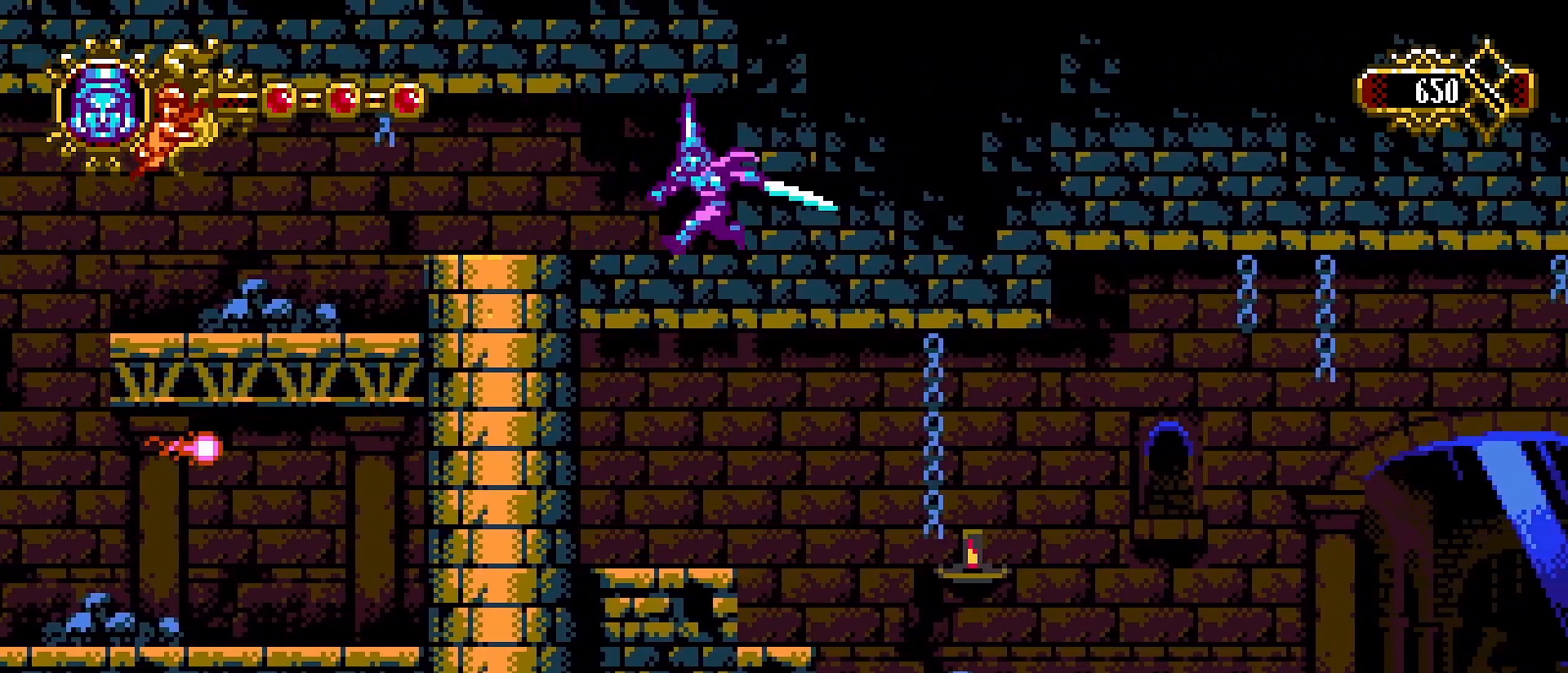
{"buttons": [], "left_stick": "center", "right_stick": "center", "events": [[133, "CROSS", "down"], [200, "SQUARE", "down"], [333, "CROSS", "up"], [367, "SQUARE", "up"], [500, "left_stick", "center"]]}
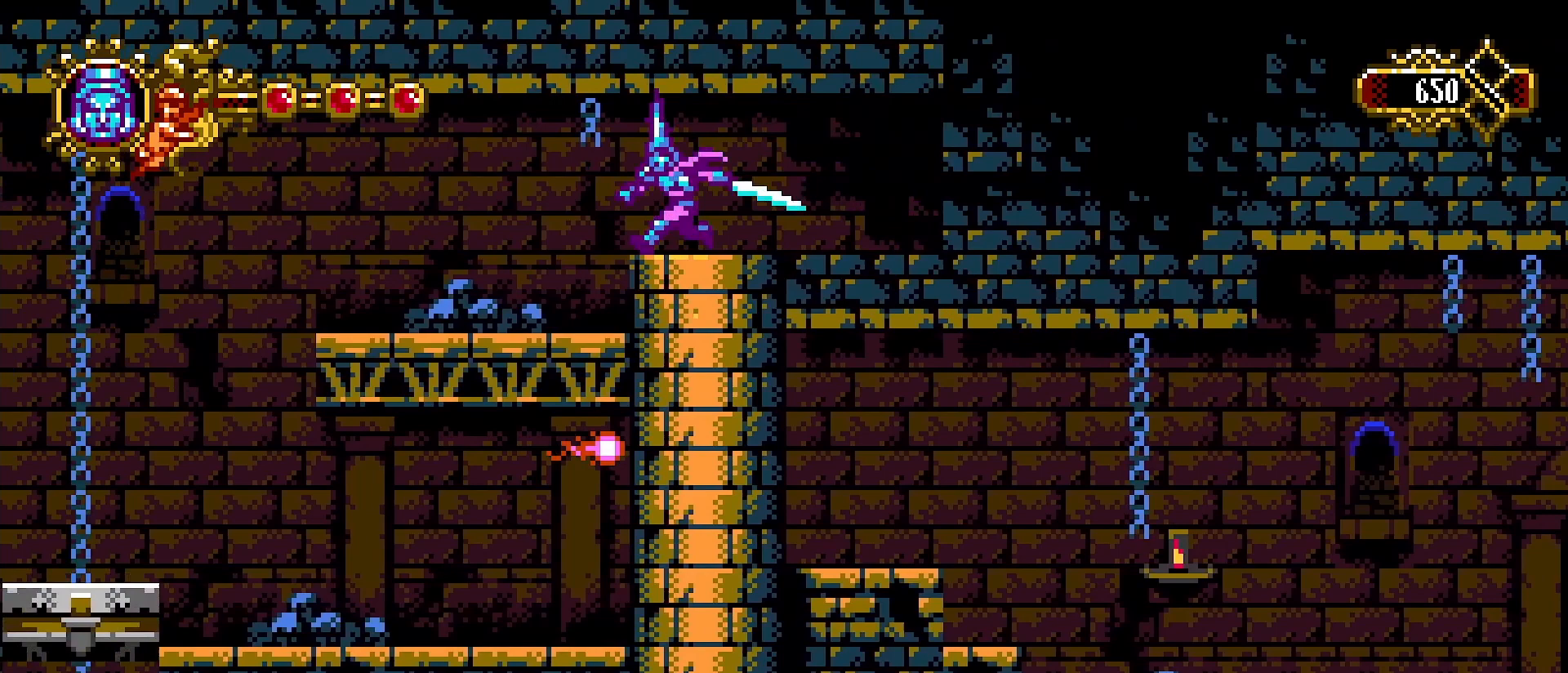
{"buttons": [], "left_stick": "right", "right_stick": "center", "events": [[133, "left_stick", "left"], [367, "left_stick", "center"], [467, "left_stick", "right"]]}
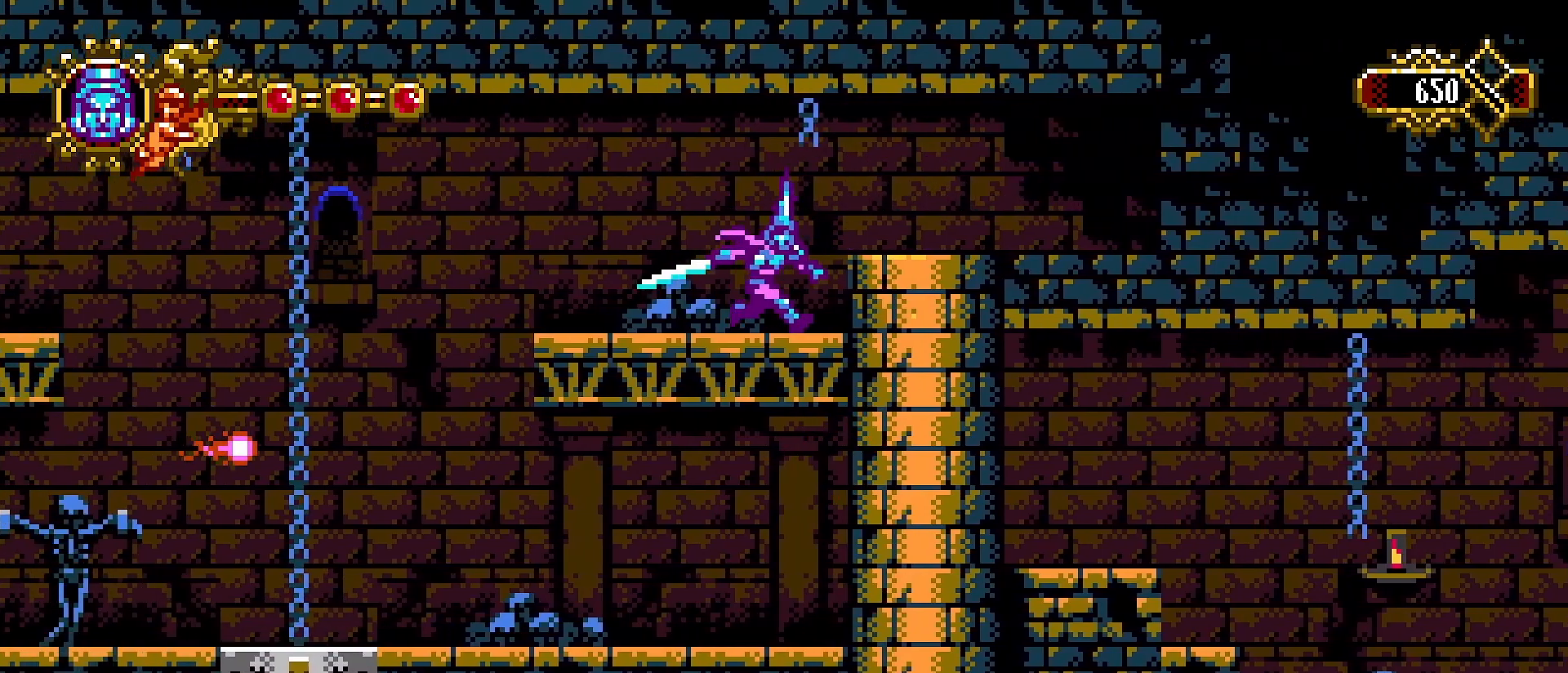
{"buttons": [], "left_stick": "left", "right_stick": "center", "events": [[67, "SQUARE", "down"], [233, "SQUARE", "up"], [300, "left_stick", "center"], [400, "left_stick", "left"]]}
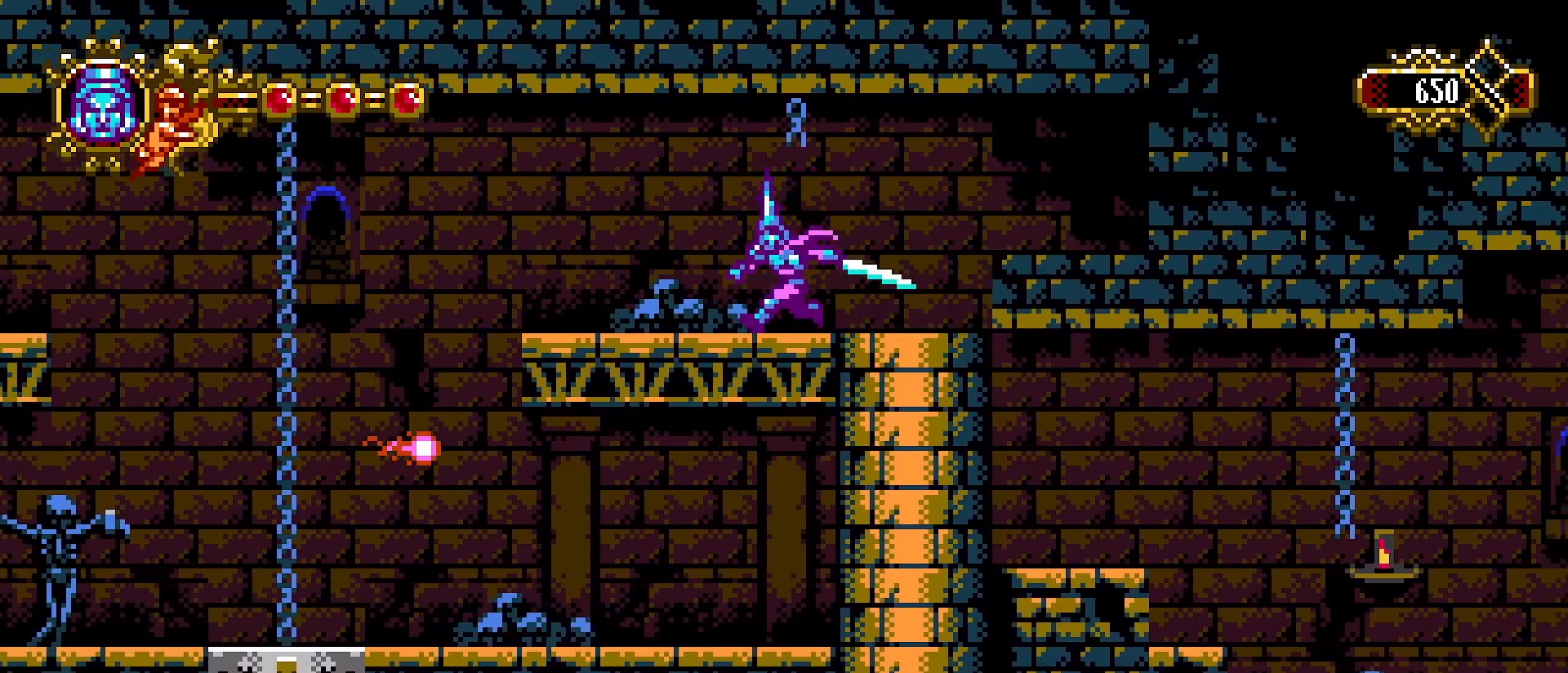
{"buttons": [], "left_stick": "right", "right_stick": "center", "events": [[167, "left_stick", "right"]]}
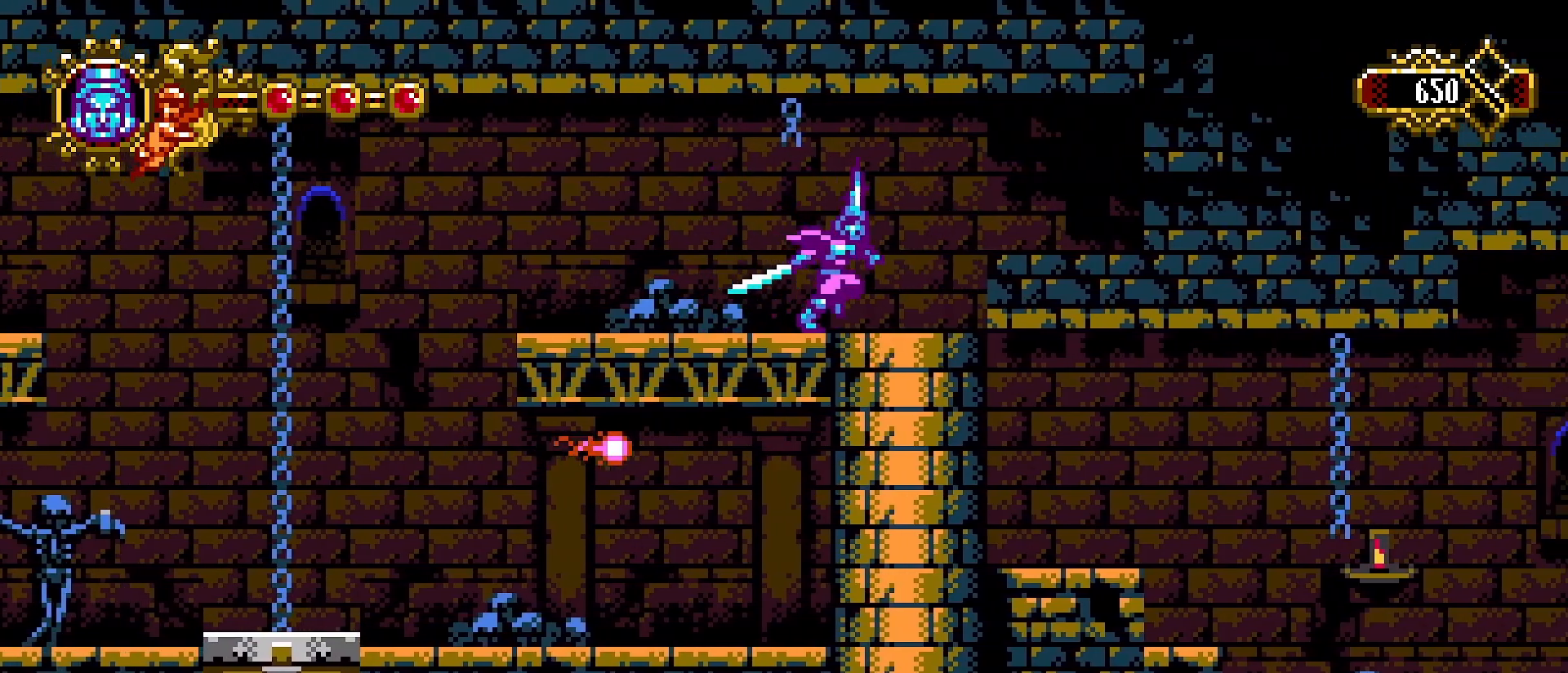
{"buttons": [], "left_stick": "center", "right_stick": "center", "events": [[133, "SQUARE", "down"], [367, "SQUARE", "up"], [367, "left_stick", "center"]]}
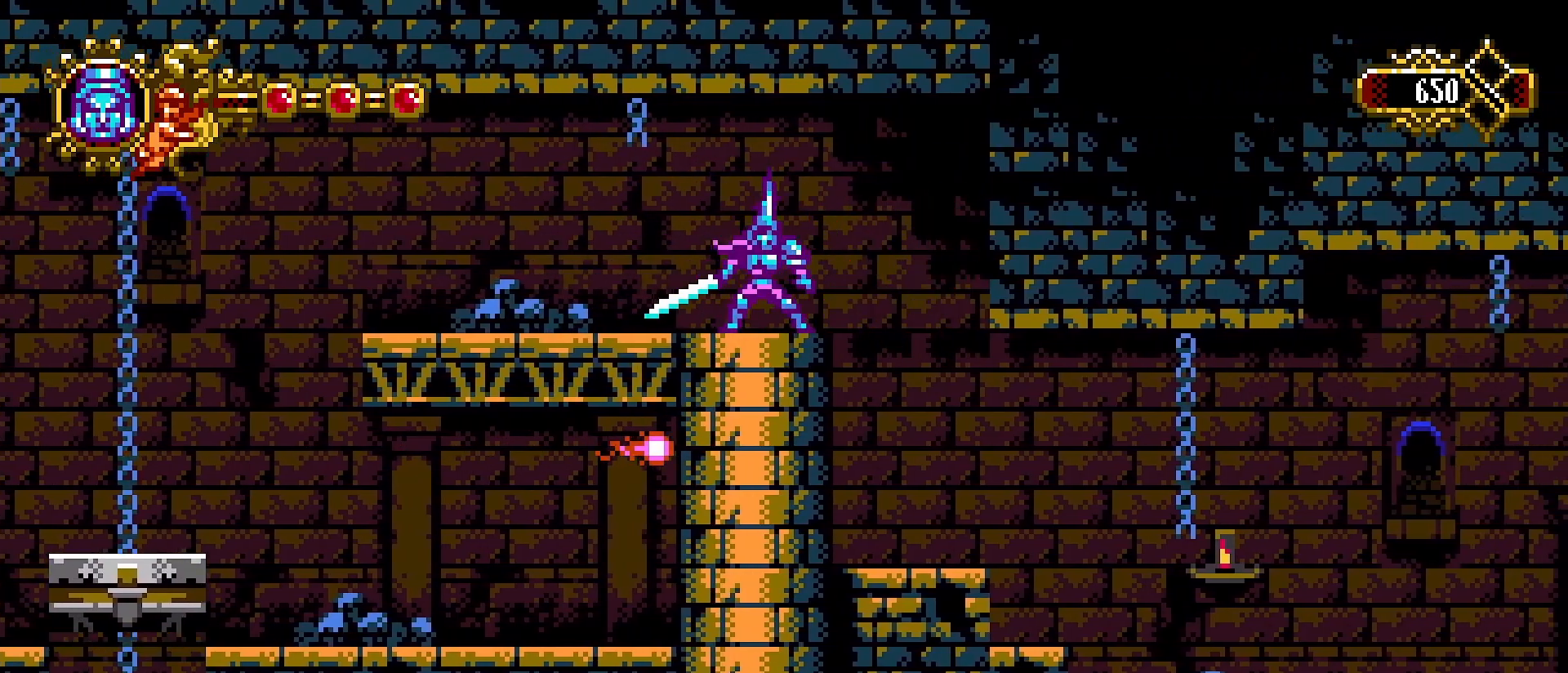
{"buttons": [], "left_stick": "right", "right_stick": "center", "events": [[467, "left_stick", "right"]]}
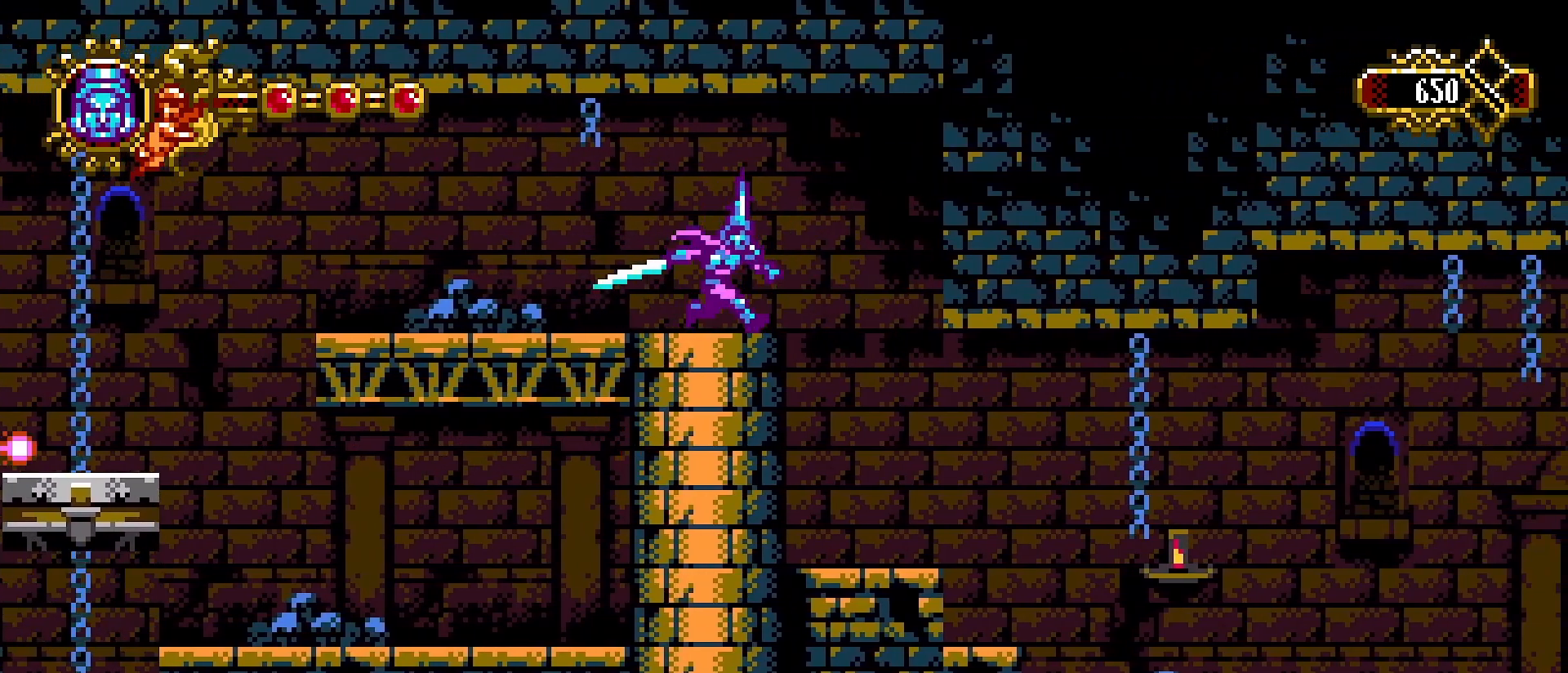
{"buttons": ["SQUARE"], "left_stick": "center", "right_stick": "center", "events": [[67, "CROSS", "down"], [167, "SQUARE", "down"], [200, "CROSS", "up"], [267, "SQUARE", "up"], [333, "SQUARE", "down"], [400, "SQUARE", "up"], [467, "SQUARE", "down"], [500, "left_stick", "center"]]}
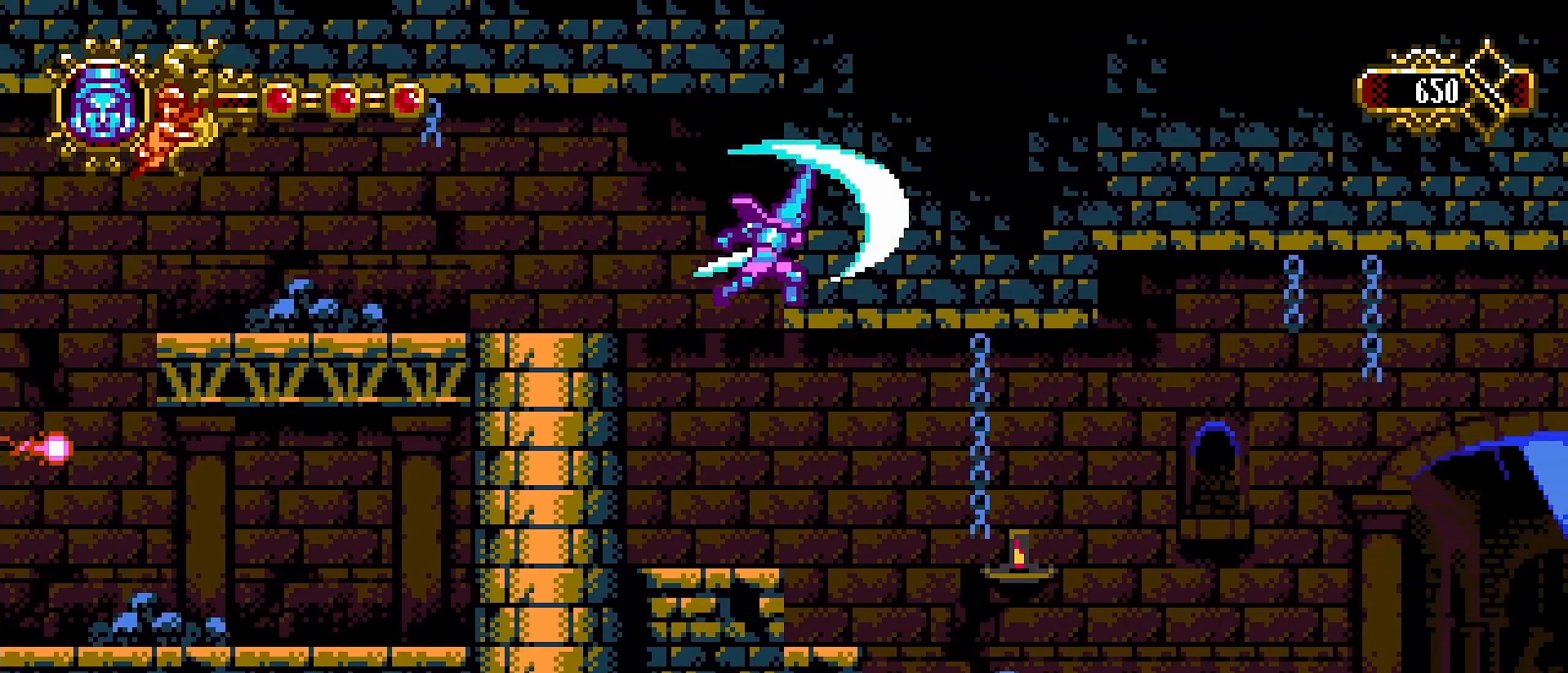
{"buttons": [], "left_stick": "left", "right_stick": "center", "events": [[67, "SQUARE", "up"], [100, "SQUARE", "down"], [200, "SQUARE", "up"], [233, "left_stick", "left"]]}
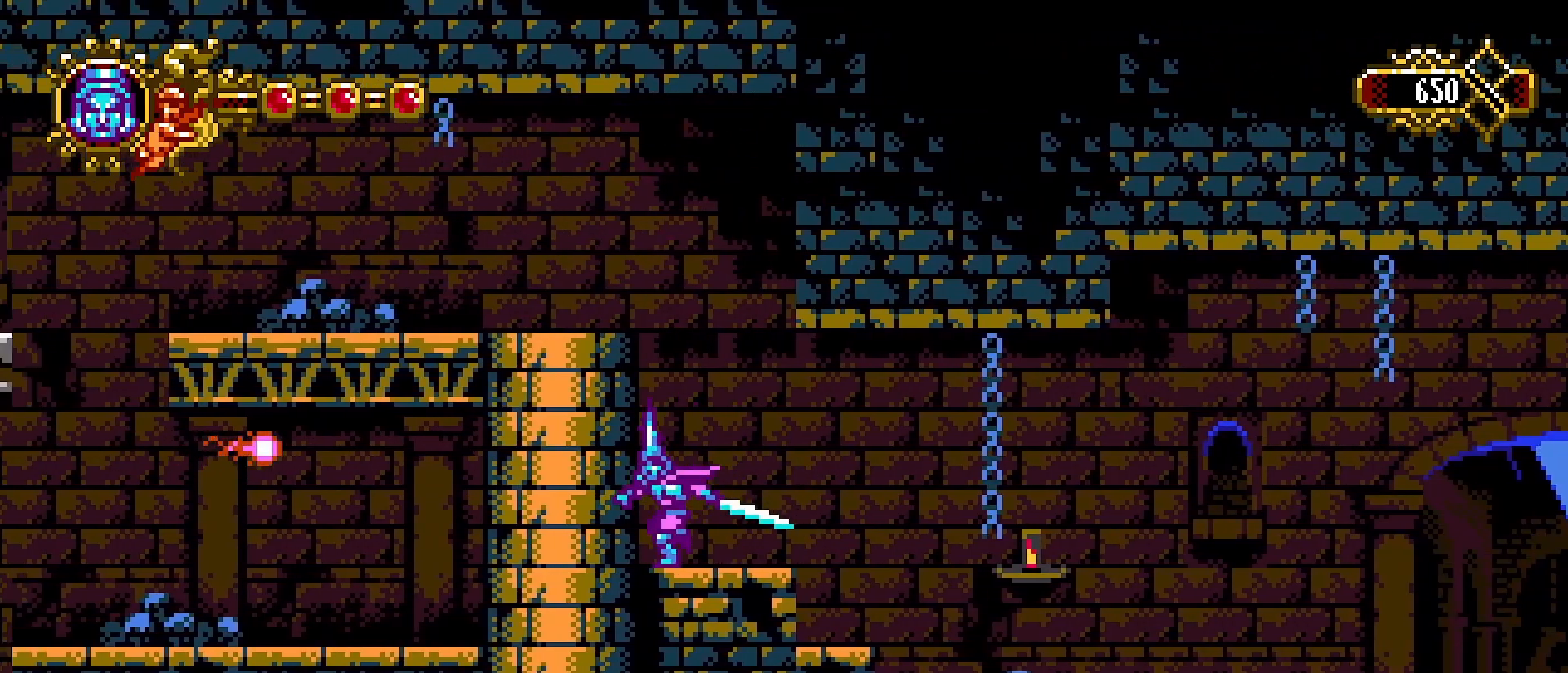
{"buttons": [], "left_stick": "right", "right_stick": "center", "events": [[33, "SQUARE", "down"], [133, "SQUARE", "up"], [200, "left_stick", "center"], [300, "L2", "down"], [300, "left_stick", "right"], [500, "L2", "up"]]}
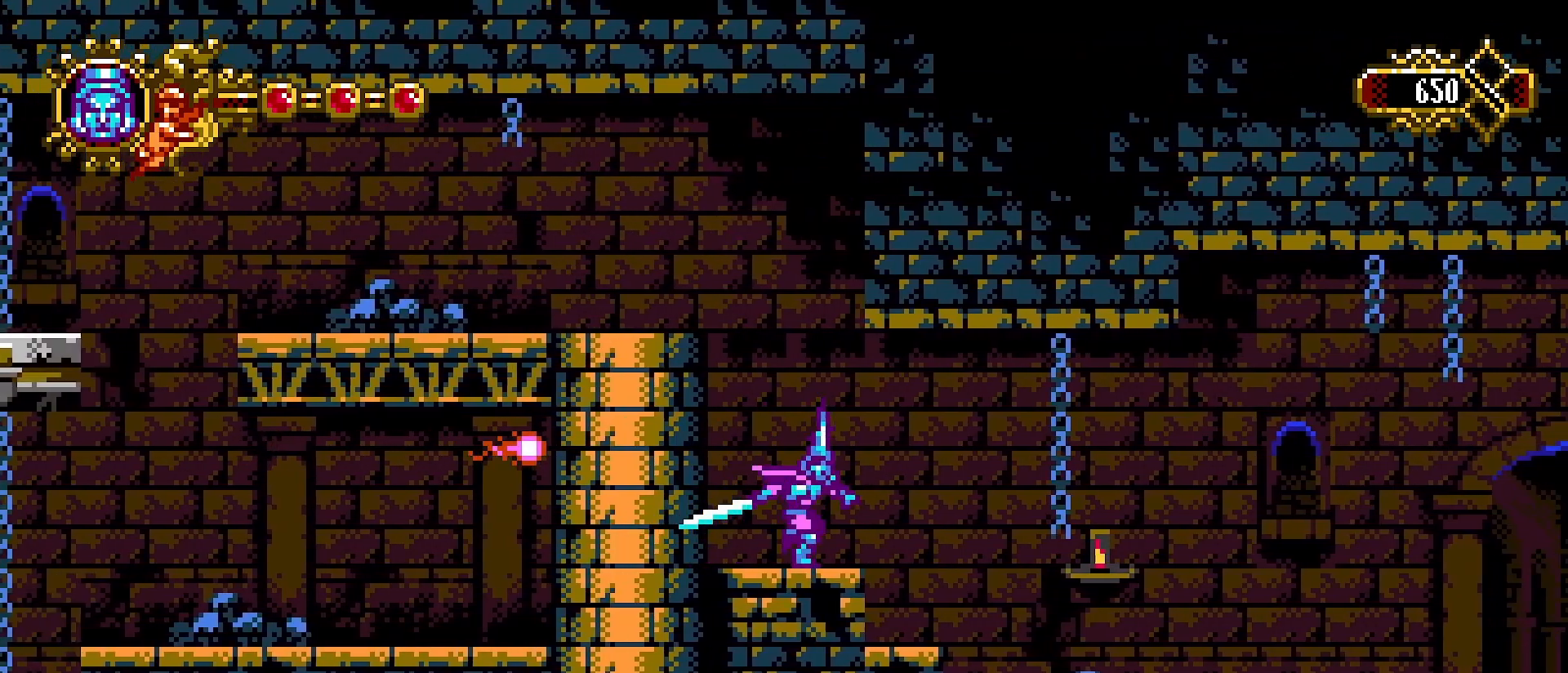
{"buttons": [], "left_stick": "center", "right_stick": "center", "events": [[433, "left_stick", "center"]]}
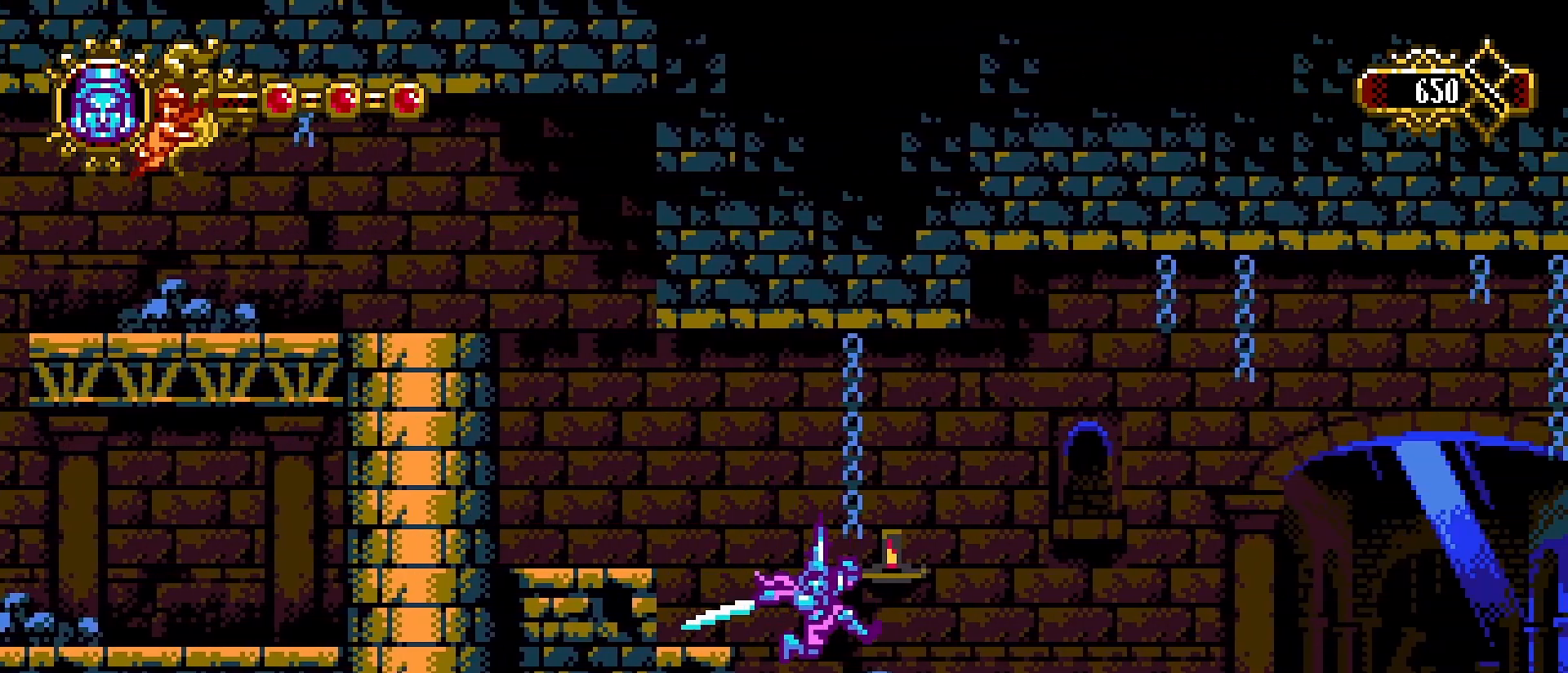
{"buttons": [], "left_stick": "left", "right_stick": "center", "events": [[133, "left_stick", "down-right"], [200, "left_stick", "left"], [367, "SQUARE", "down"], [500, "SQUARE", "up"]]}
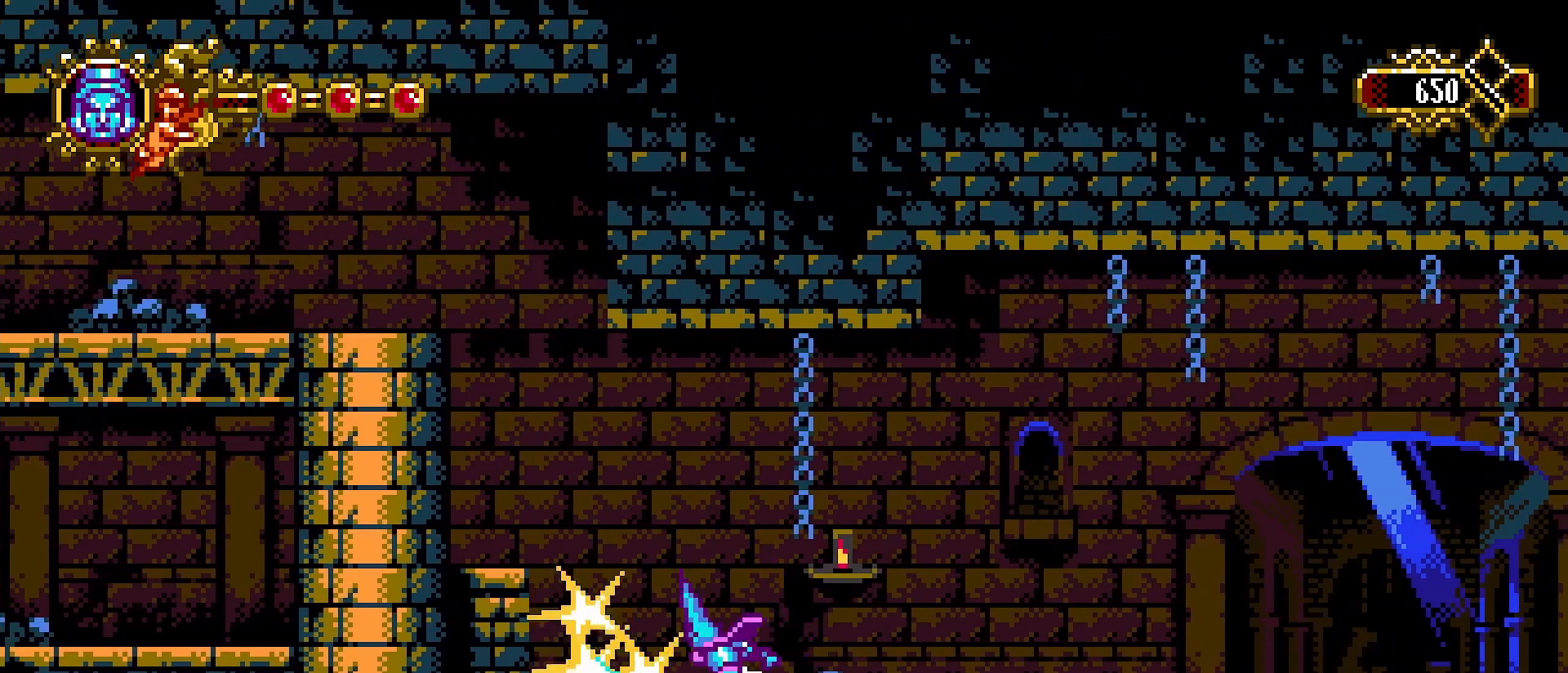
{"buttons": [], "left_stick": "center", "right_stick": "center", "events": [[200, "CROSS", "down"], [300, "CROSS", "up"], [367, "left_stick", "center"]]}
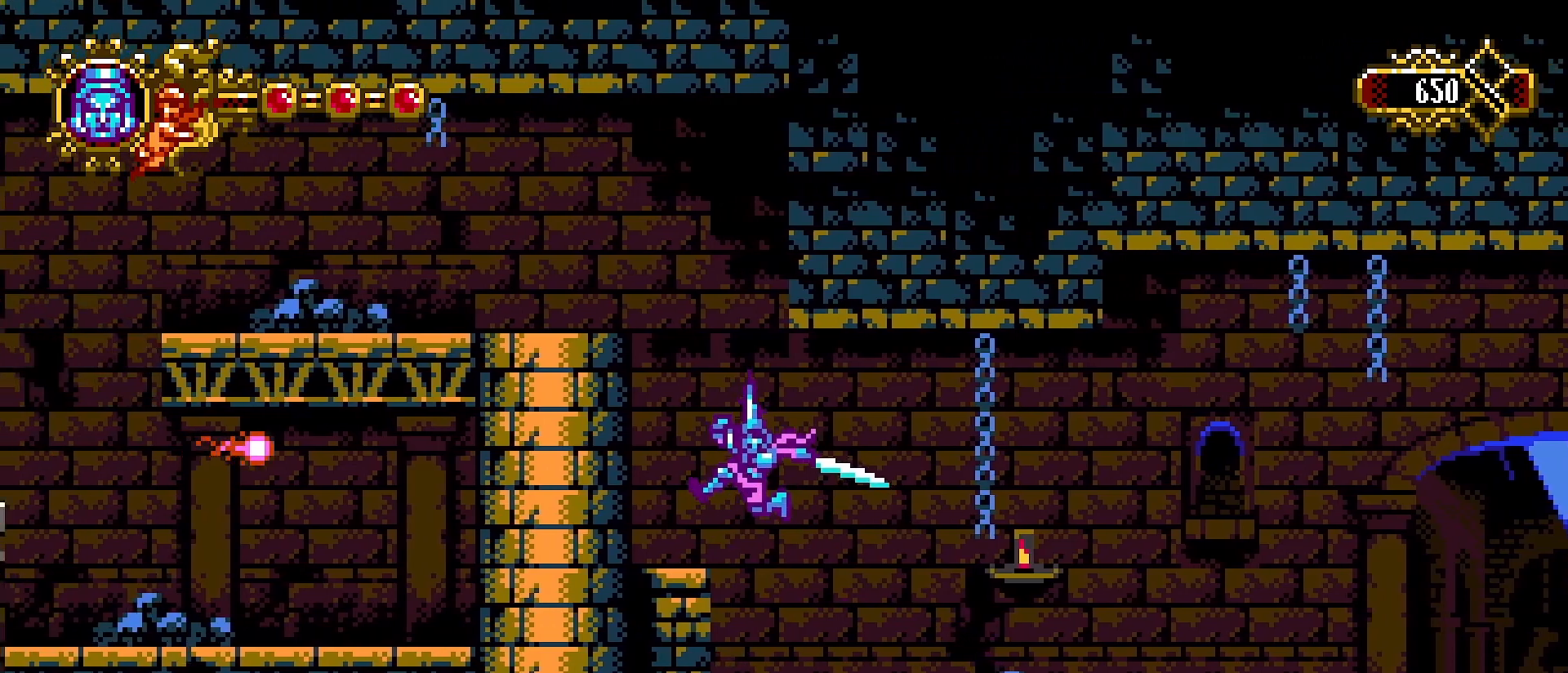
{"buttons": [], "left_stick": "center", "right_stick": "center", "events": [[67, "left_stick", "right"], [267, "left_stick", "left"], [333, "SQUARE", "down"], [467, "SQUARE", "up"], [500, "left_stick", "center"]]}
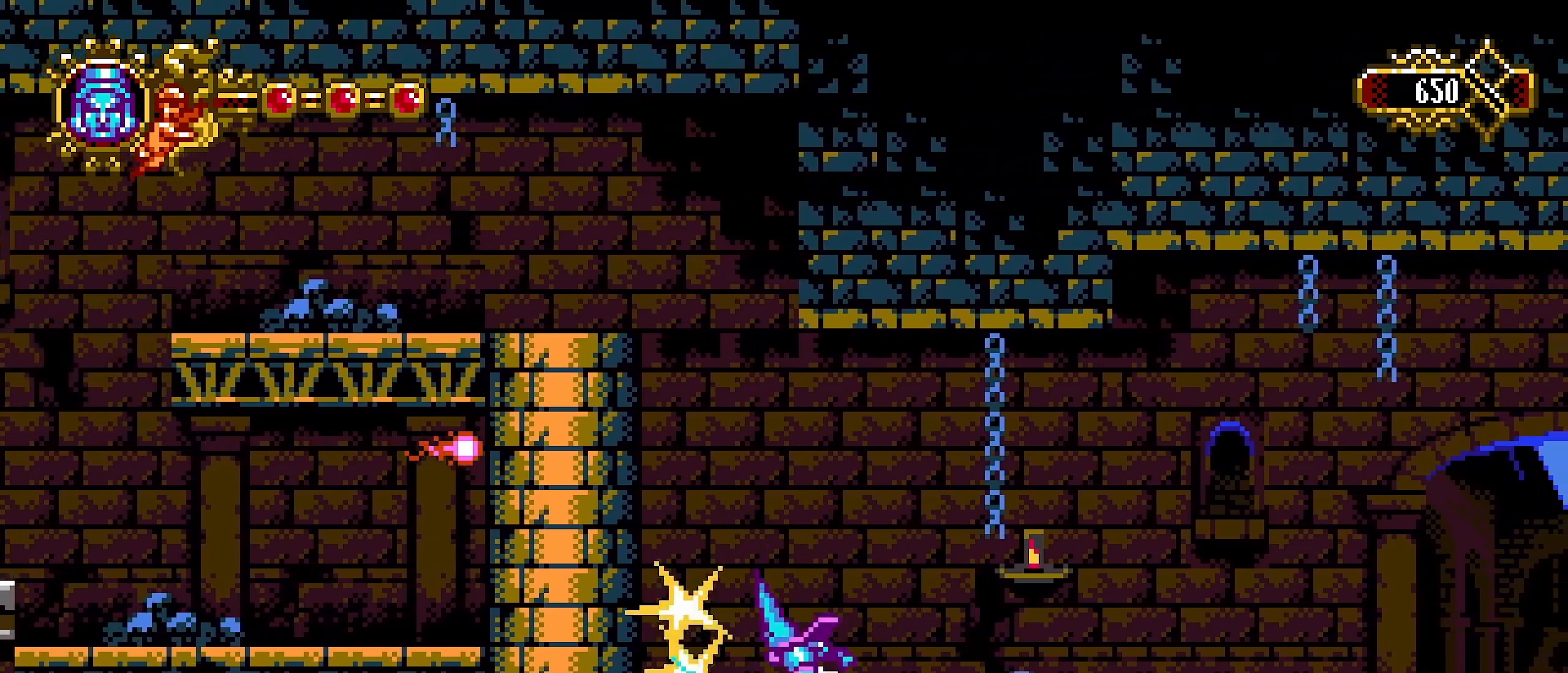
{"buttons": [], "left_stick": "left", "right_stick": "center", "events": [[400, "left_stick", "left"]]}
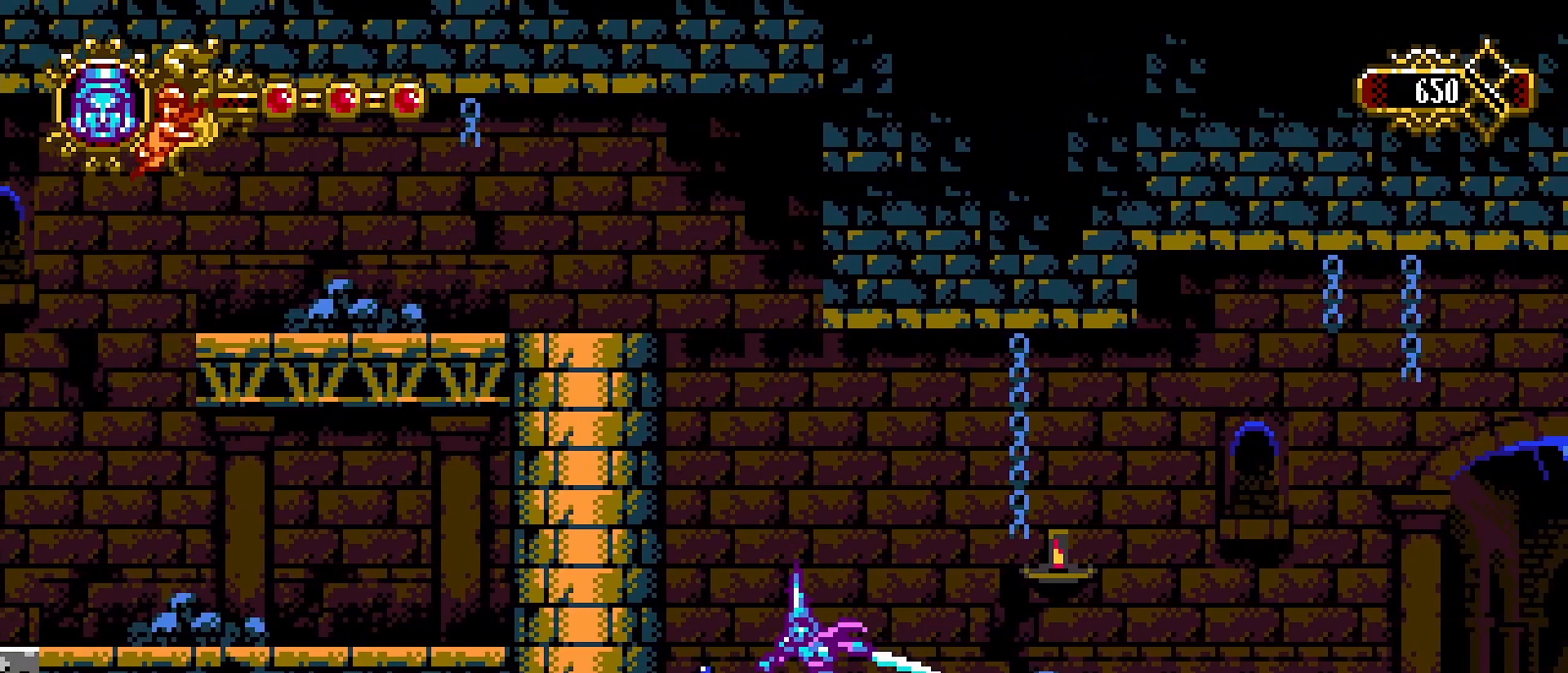
{"buttons": [], "left_stick": "center", "right_stick": "center", "events": [[200, "SQUARE", "down"], [367, "SQUARE", "up"], [400, "left_stick", "center"]]}
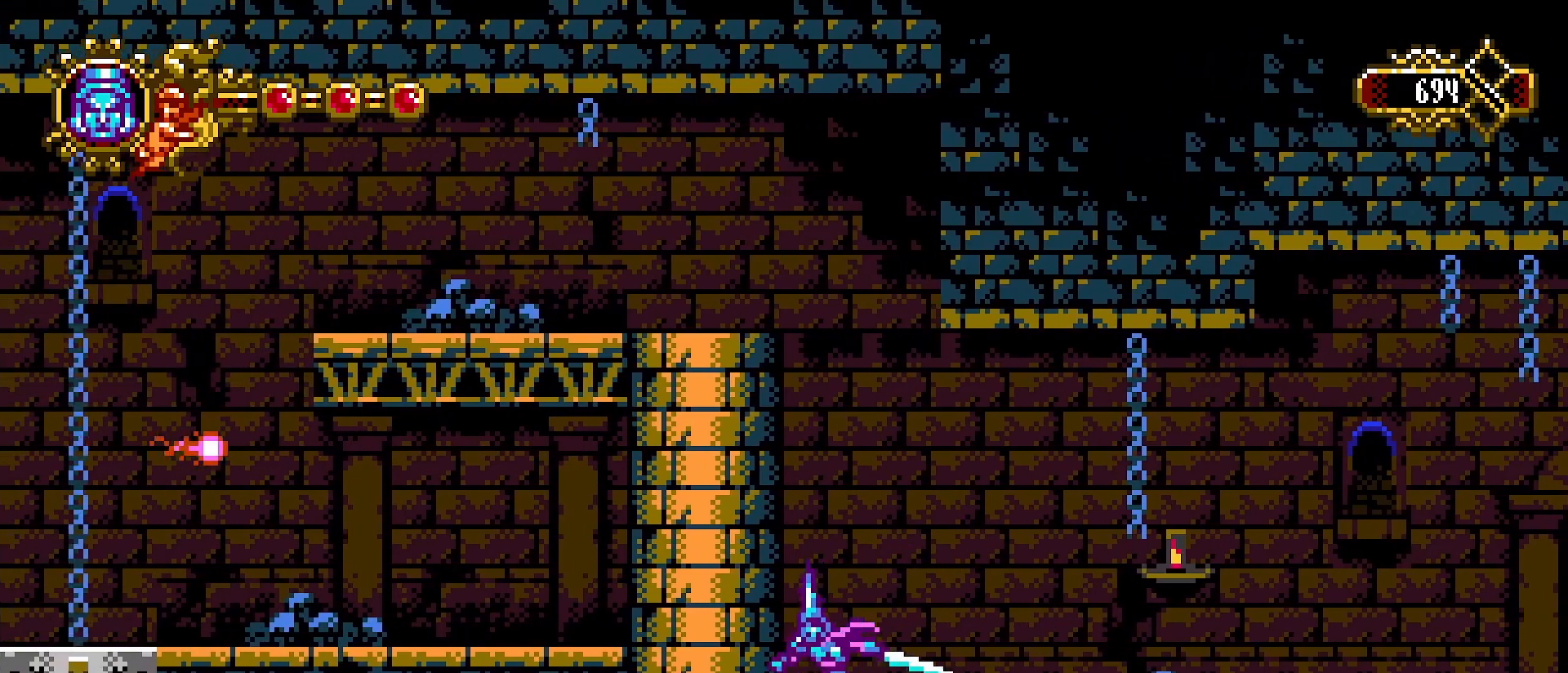
{"buttons": ["CROSS", "SQUARE"], "left_stick": "right", "right_stick": "center", "events": [[200, "left_stick", "right"], [367, "CROSS", "down"], [400, "SQUARE", "down"]]}
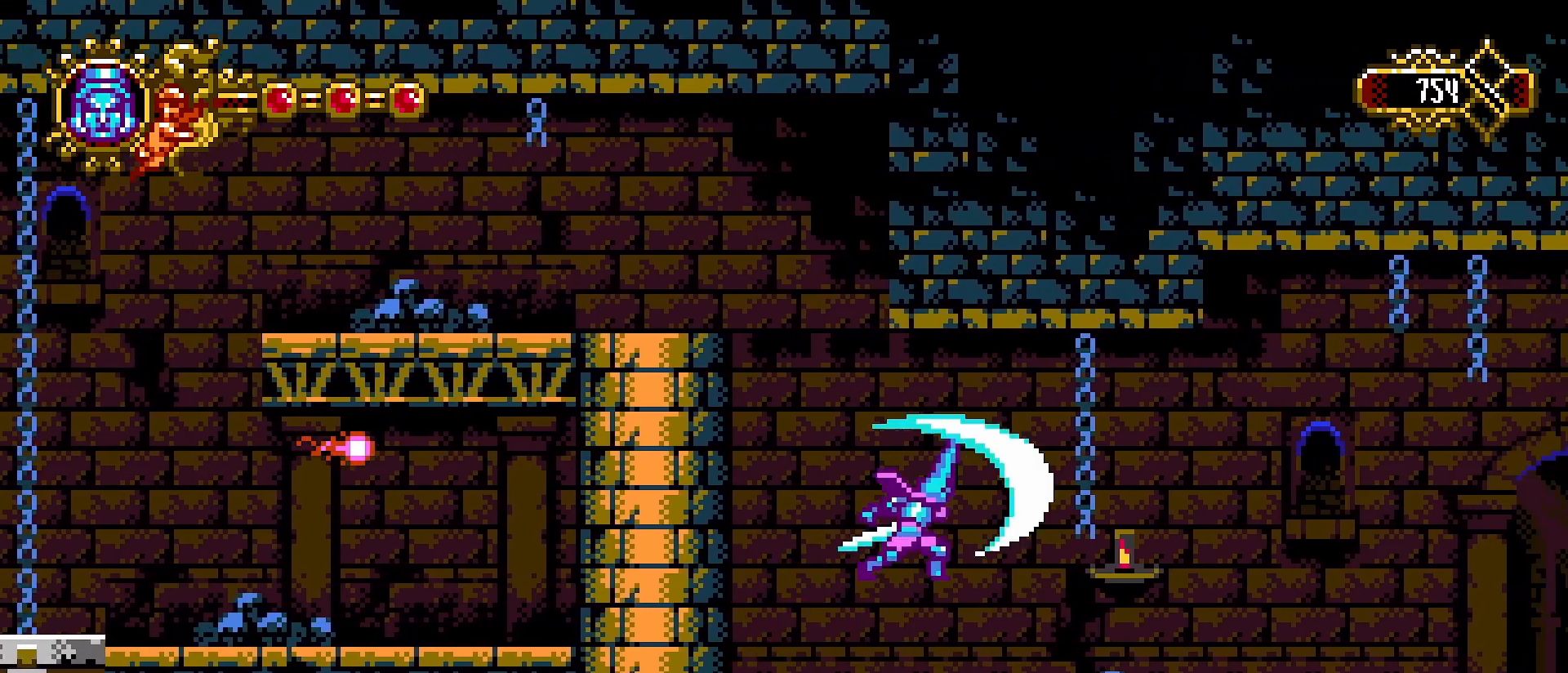
{"buttons": [], "left_stick": "right", "right_stick": "center", "events": [[133, "CROSS", "up"], [133, "SQUARE", "up"], [200, "SQUARE", "down"], [300, "SQUARE", "up"]]}
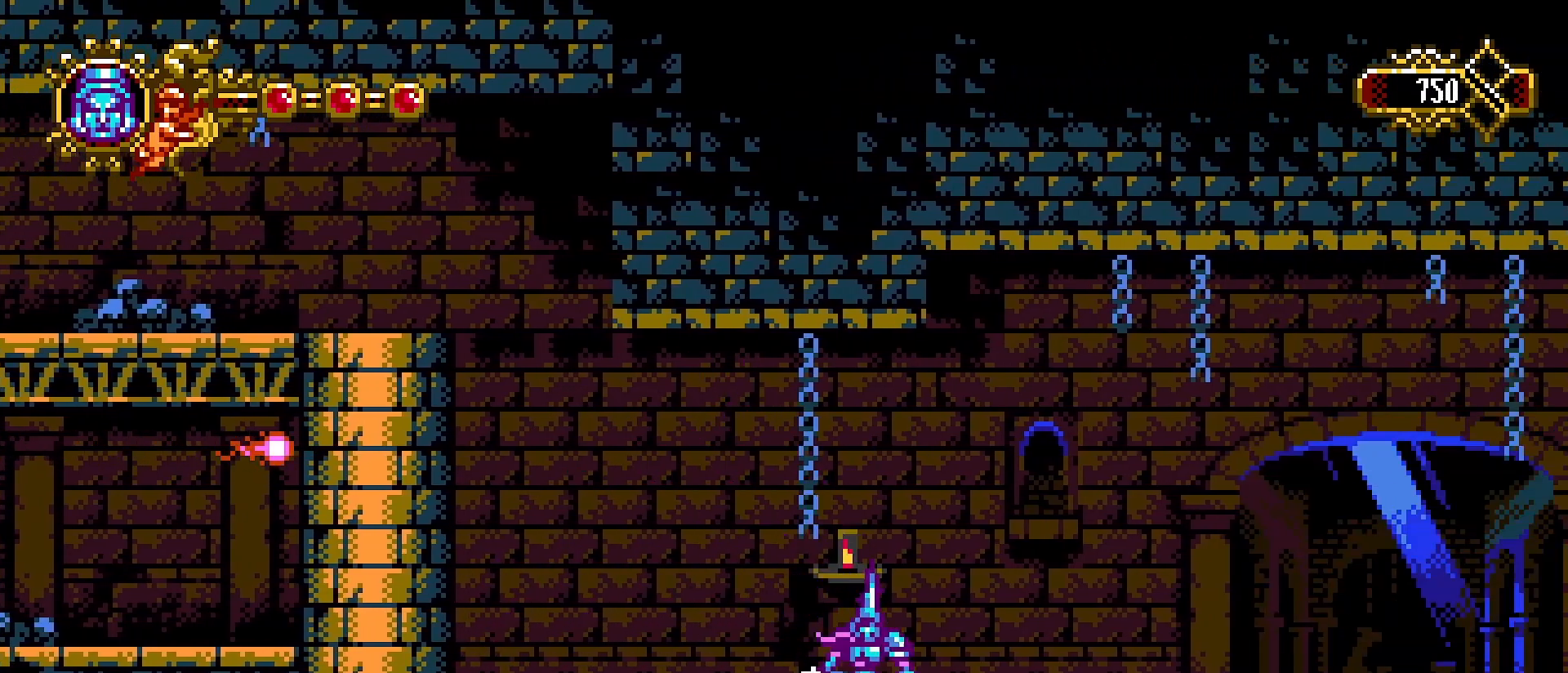
{"buttons": ["SQUARE"], "left_stick": "right", "right_stick": "center", "events": [[200, "CROSS", "down"], [267, "SQUARE", "down"], [400, "CROSS", "up"], [400, "SQUARE", "up"], [433, "L1", "down"], [500, "L1", "up"], [500, "SQUARE", "down"]]}
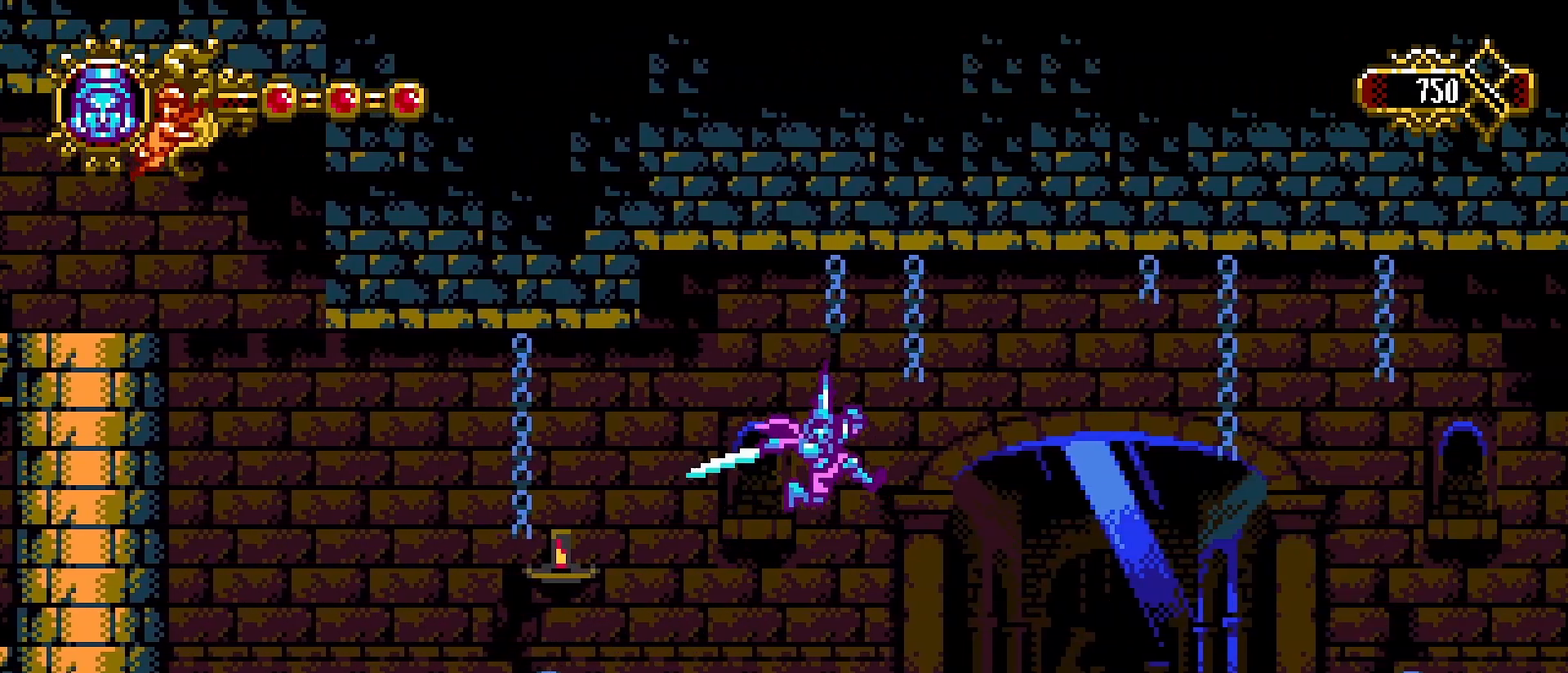
{"buttons": ["CROSS"], "left_stick": "right", "right_stick": "center", "events": [[67, "SQUARE", "up"], [133, "SQUARE", "down"], [233, "SQUARE", "up"], [400, "CROSS", "down"]]}
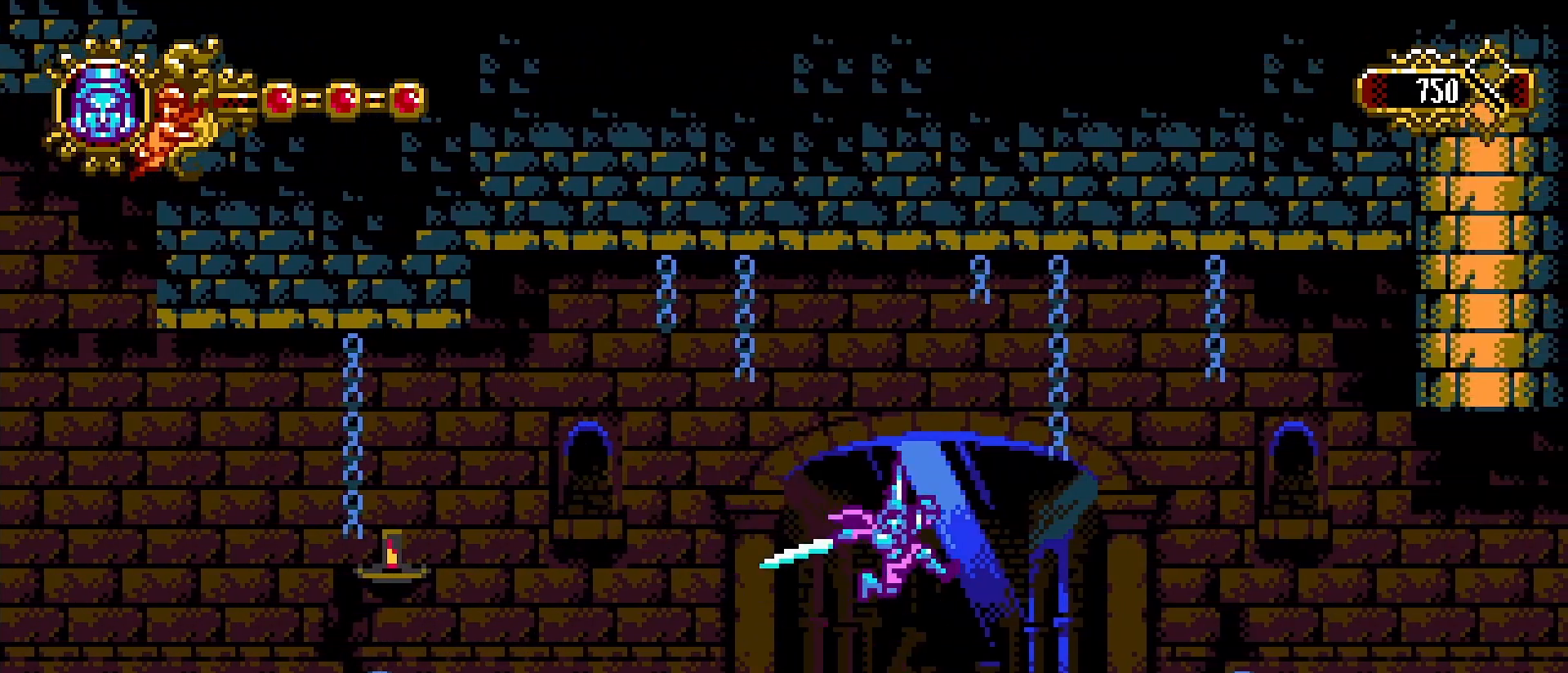
{"buttons": [], "left_stick": "right", "right_stick": "center", "events": [[33, "SQUARE", "down"], [67, "CROSS", "up"], [133, "SQUARE", "up"], [167, "SQUARE", "down"], [267, "SQUARE", "up"], [367, "SQUARE", "down"], [467, "SQUARE", "up"]]}
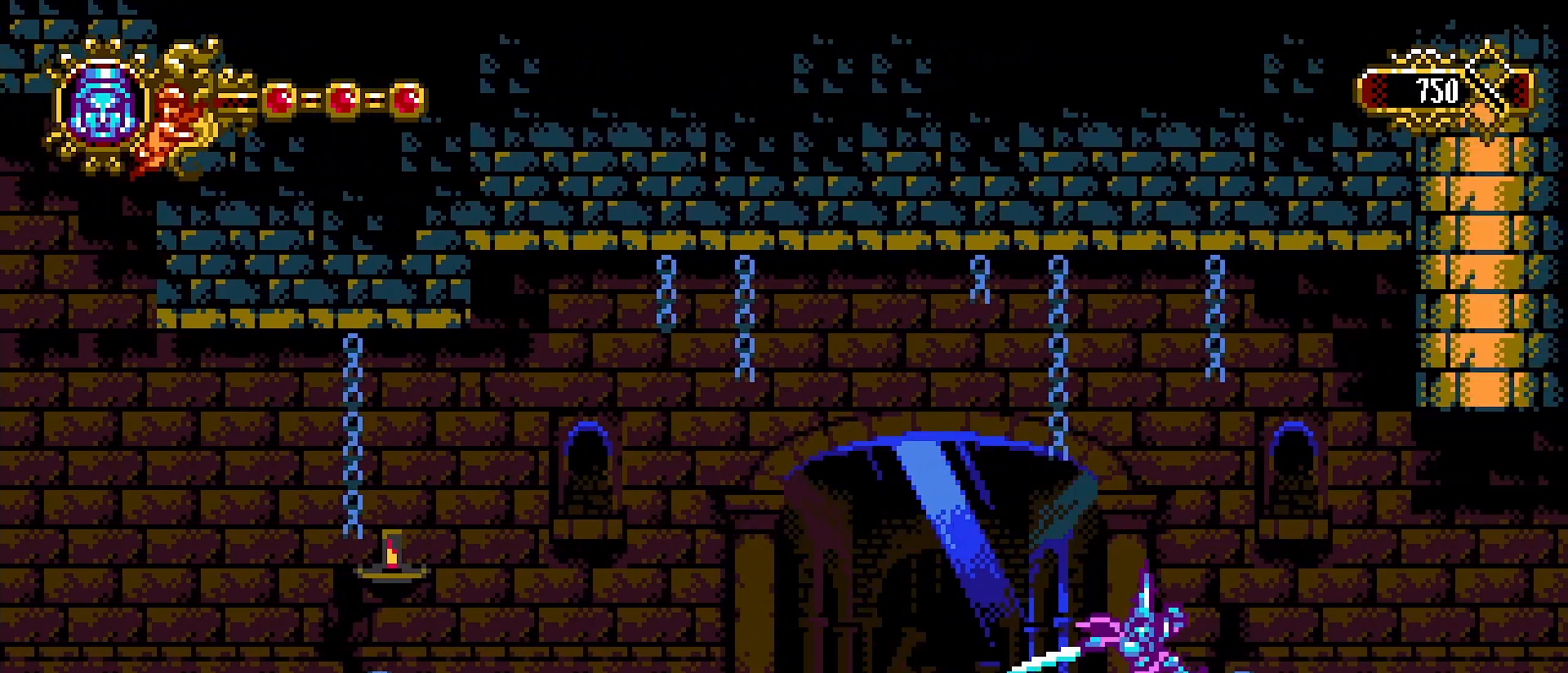
{"buttons": ["CROSS", "SQUARE"], "left_stick": "right", "right_stick": "center", "events": [[233, "CROSS", "down"], [367, "SQUARE", "down"]]}
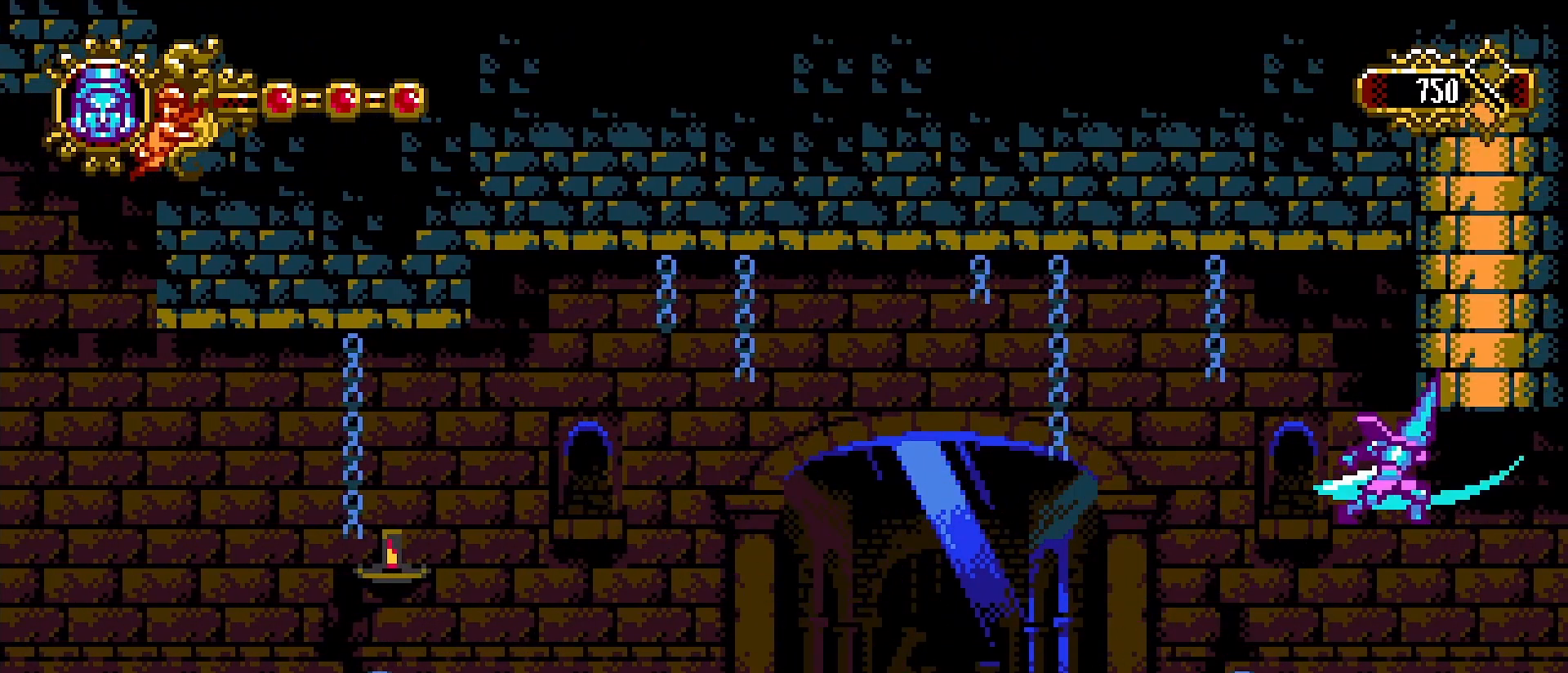
{"buttons": [], "left_stick": "left", "right_stick": "center", "events": [[67, "CROSS", "up"], [67, "SQUARE", "up"], [133, "SQUARE", "down"], [233, "SQUARE", "up"], [233, "left_stick", "left"]]}
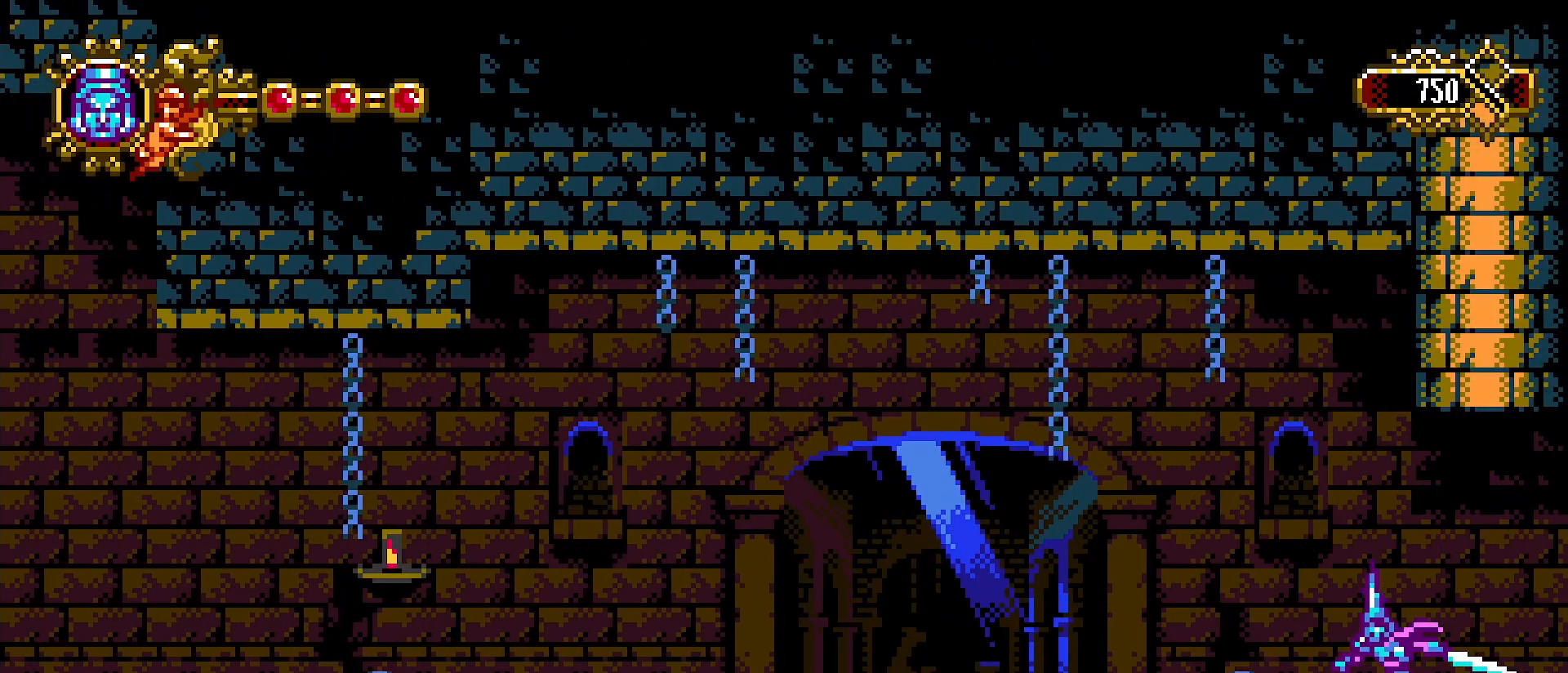
{"buttons": [], "left_stick": "right", "right_stick": "center", "events": [[433, "left_stick", "right"]]}
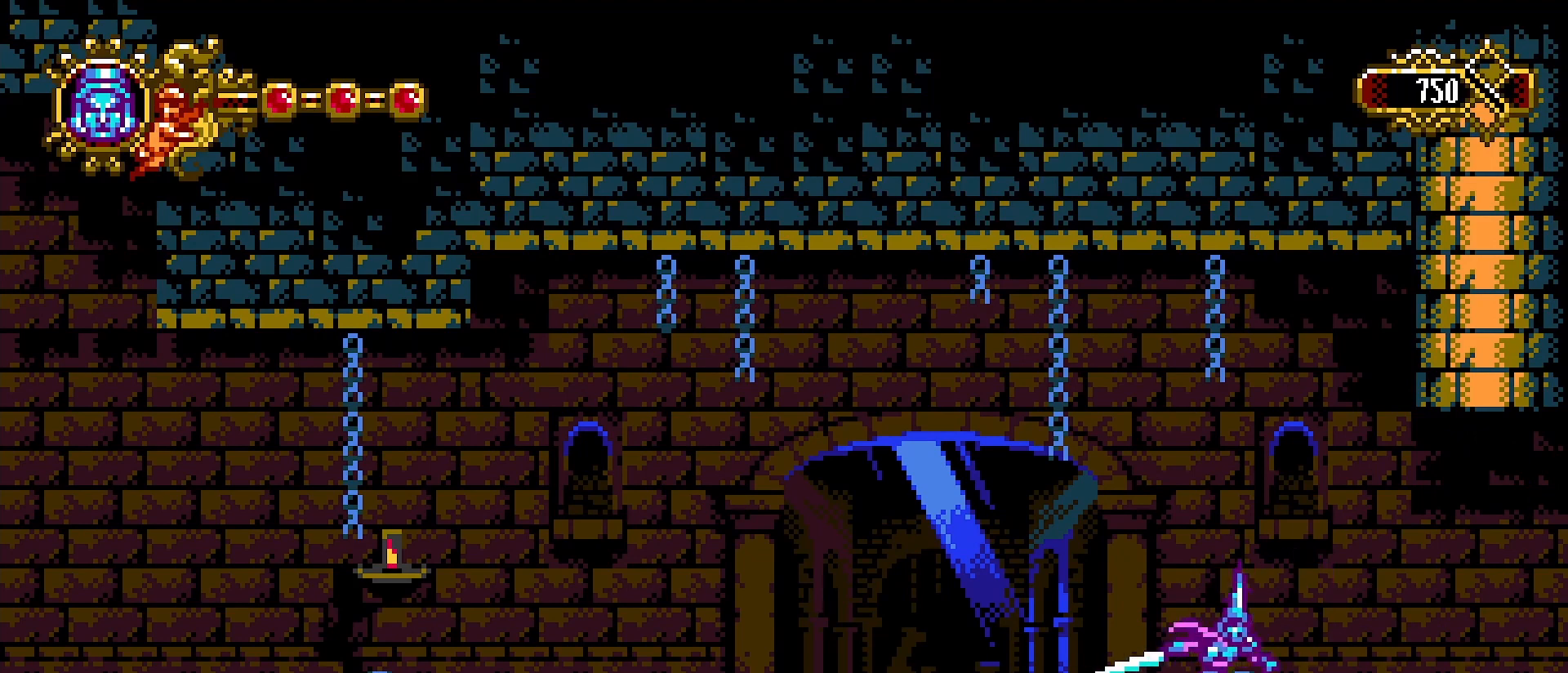
{"buttons": [], "left_stick": "right", "right_stick": "center", "events": [[167, "left_stick", "left"], [333, "left_stick", "right"]]}
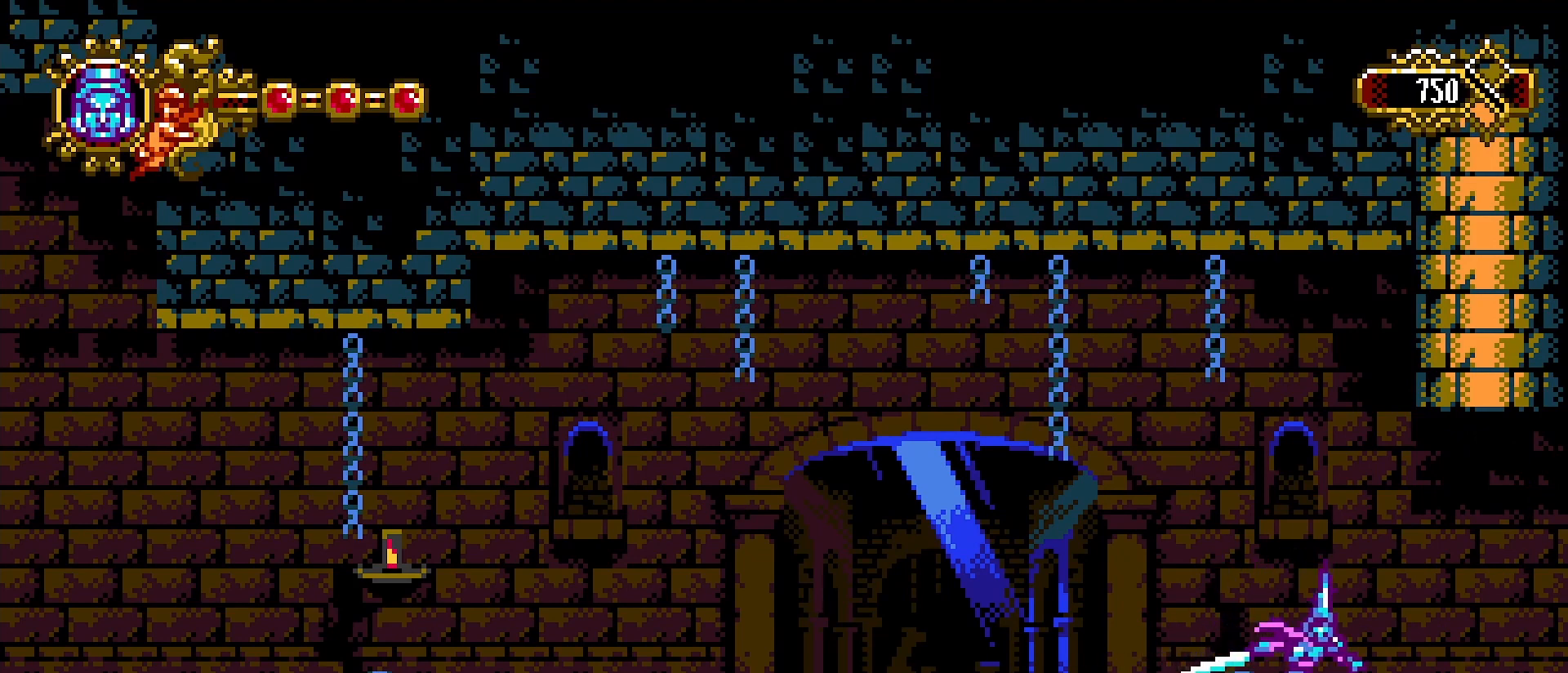
{"buttons": ["SQUARE"], "left_stick": "right", "right_stick": "center", "events": [[267, "SQUARE", "down"], [400, "SQUARE", "up"], [467, "SQUARE", "down"]]}
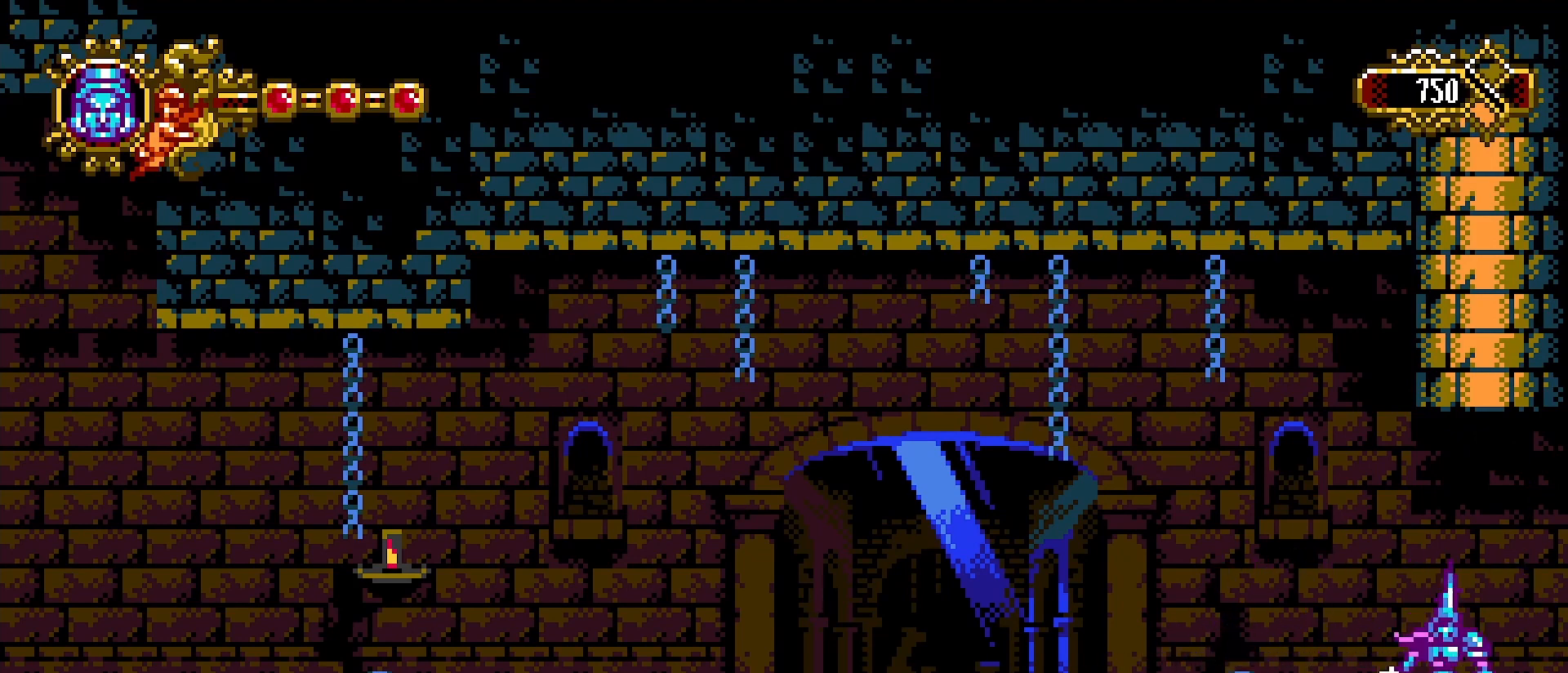
{"buttons": [], "left_stick": "left", "right_stick": "center", "events": [[33, "SQUARE", "up"], [200, "left_stick", "left"]]}
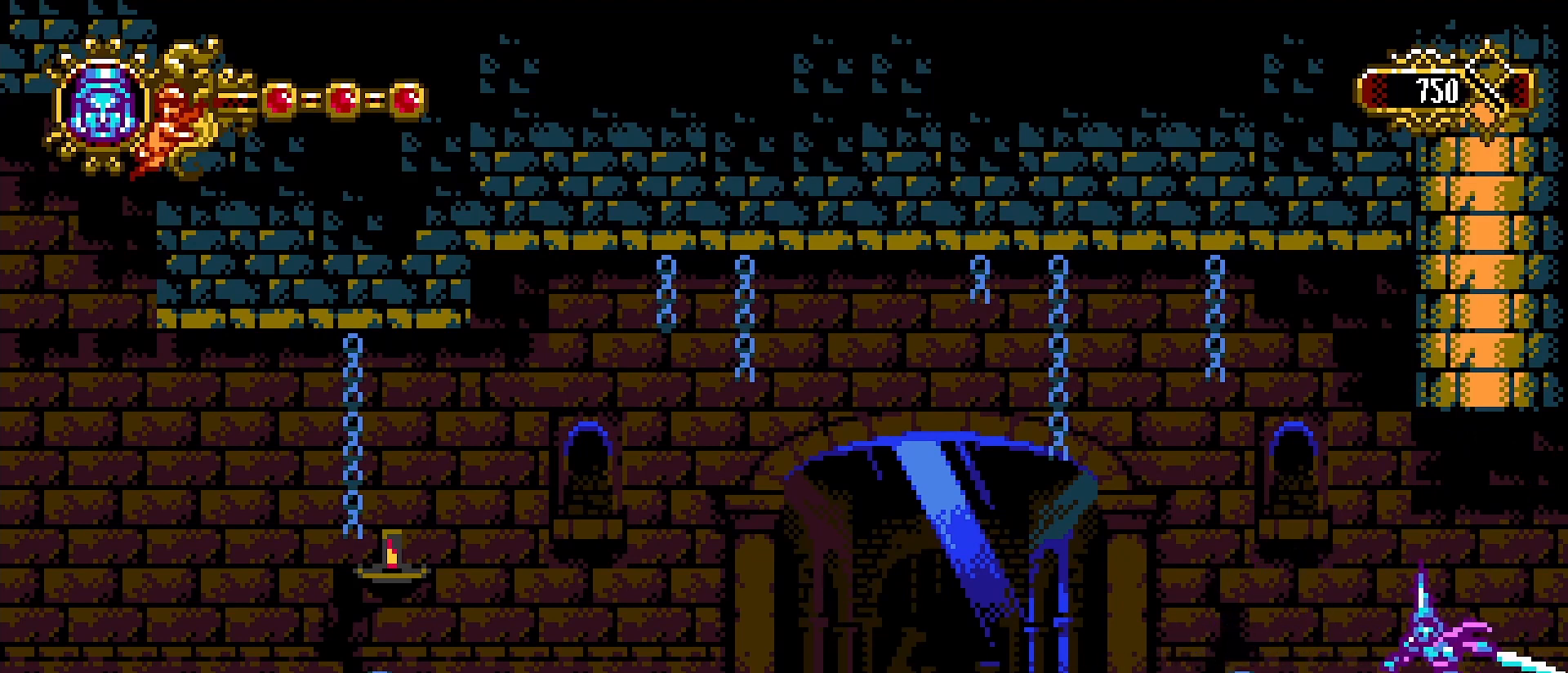
{"buttons": [], "left_stick": "left", "right_stick": "center", "events": []}
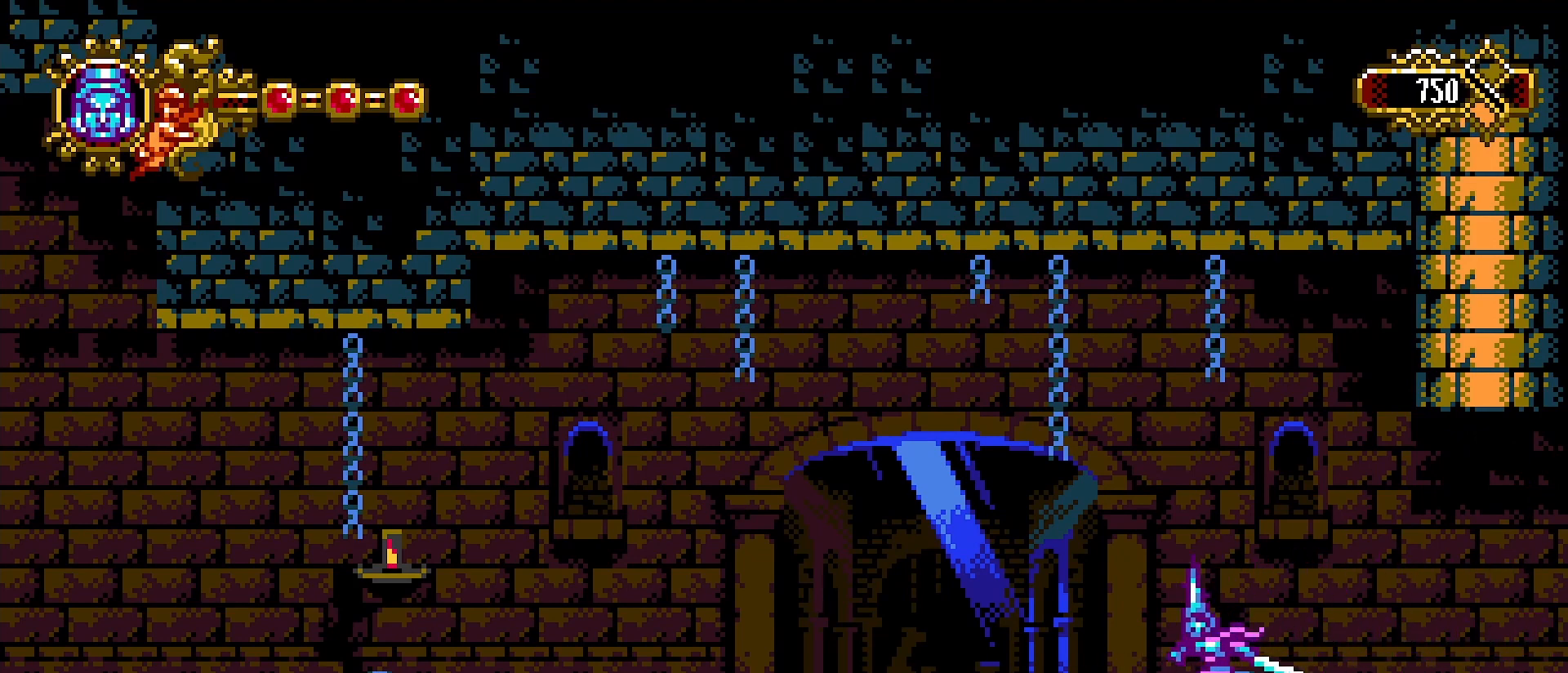
{"buttons": [], "left_stick": "left", "right_stick": "center", "events": []}
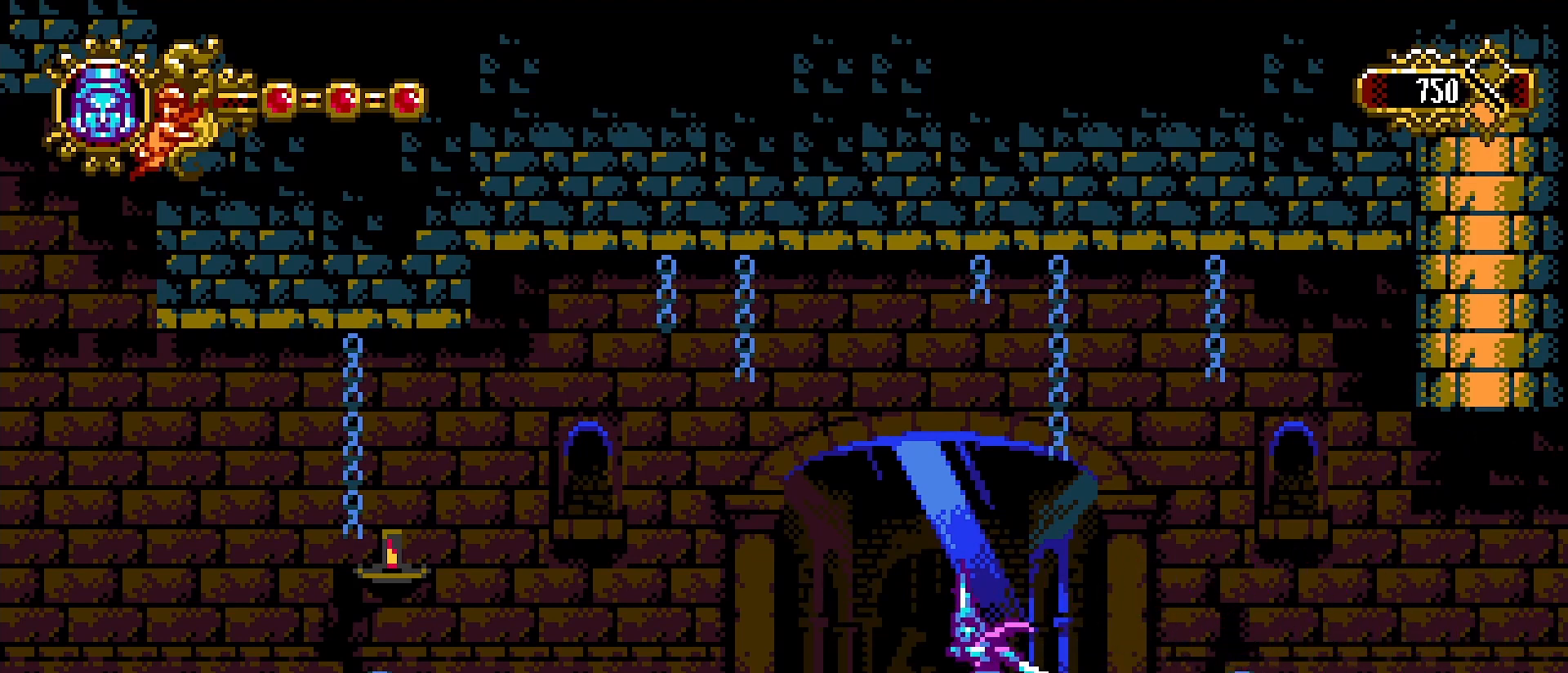
{"buttons": [], "left_stick": "left", "right_stick": "center", "events": []}